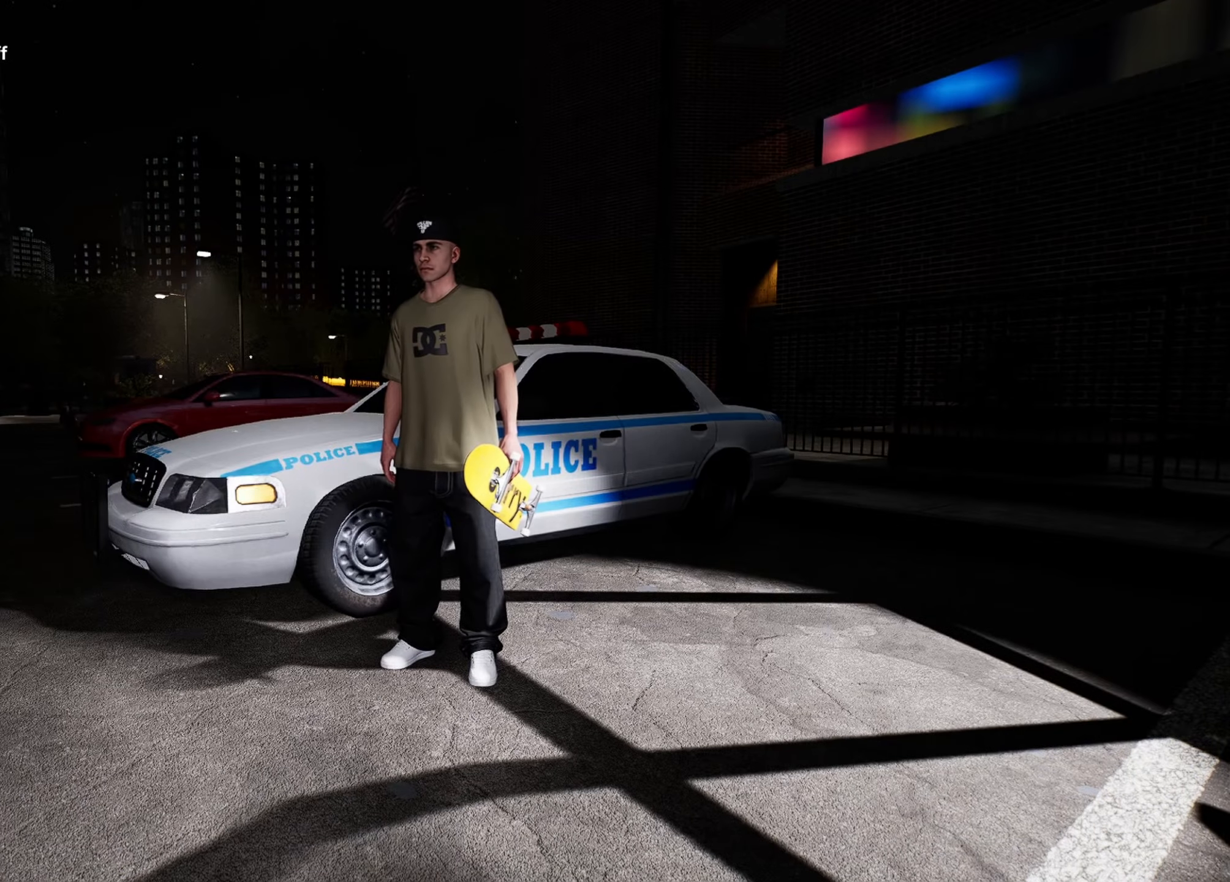
Gameplay with a controller (PlayStation layout); each line is a JSON object with the inputs held at the frame after it. "events" lists button and stick changes between this image and that frame as [ms after this image, input, new state], when the widget could be followed in between.
{"buttons": [], "left_stick": "center", "right_stick": "center", "events": []}
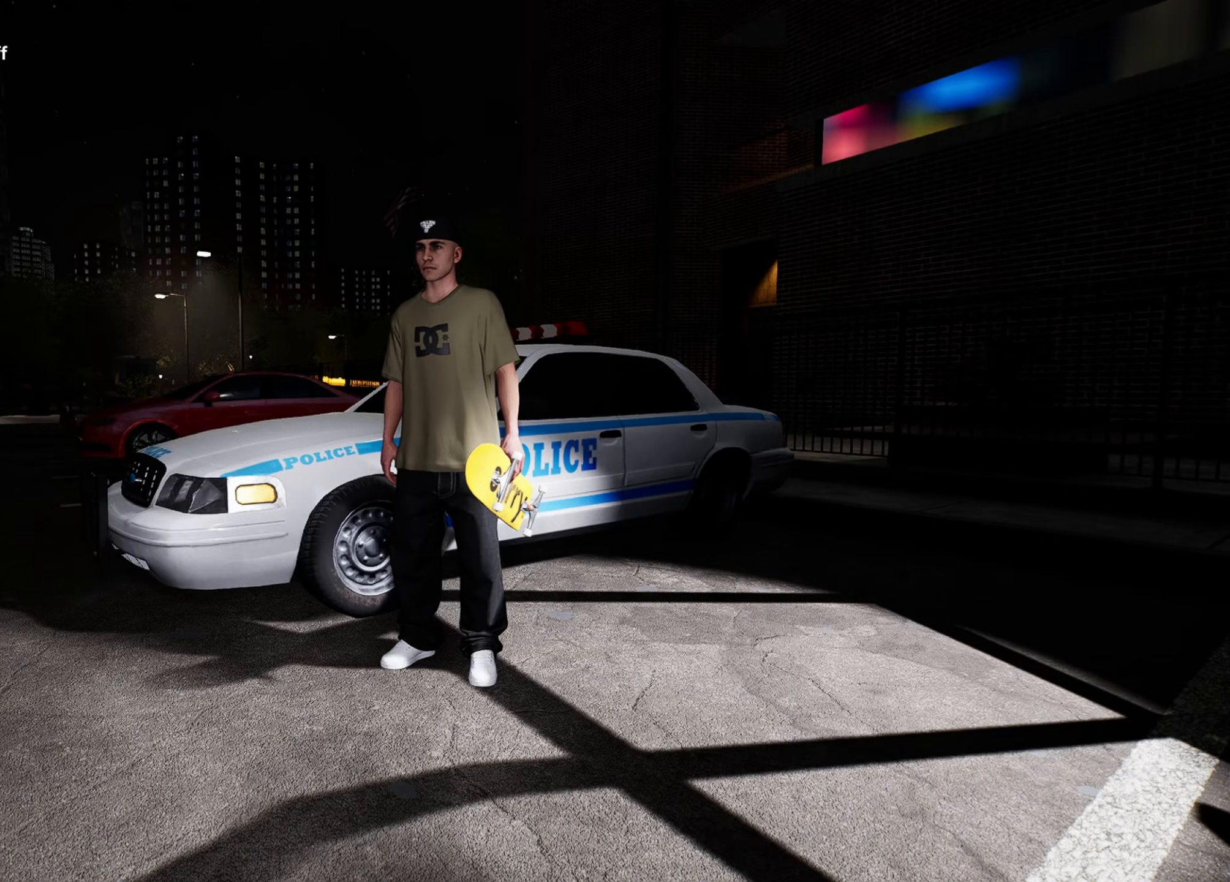
{"buttons": [], "left_stick": "center", "right_stick": "center", "events": []}
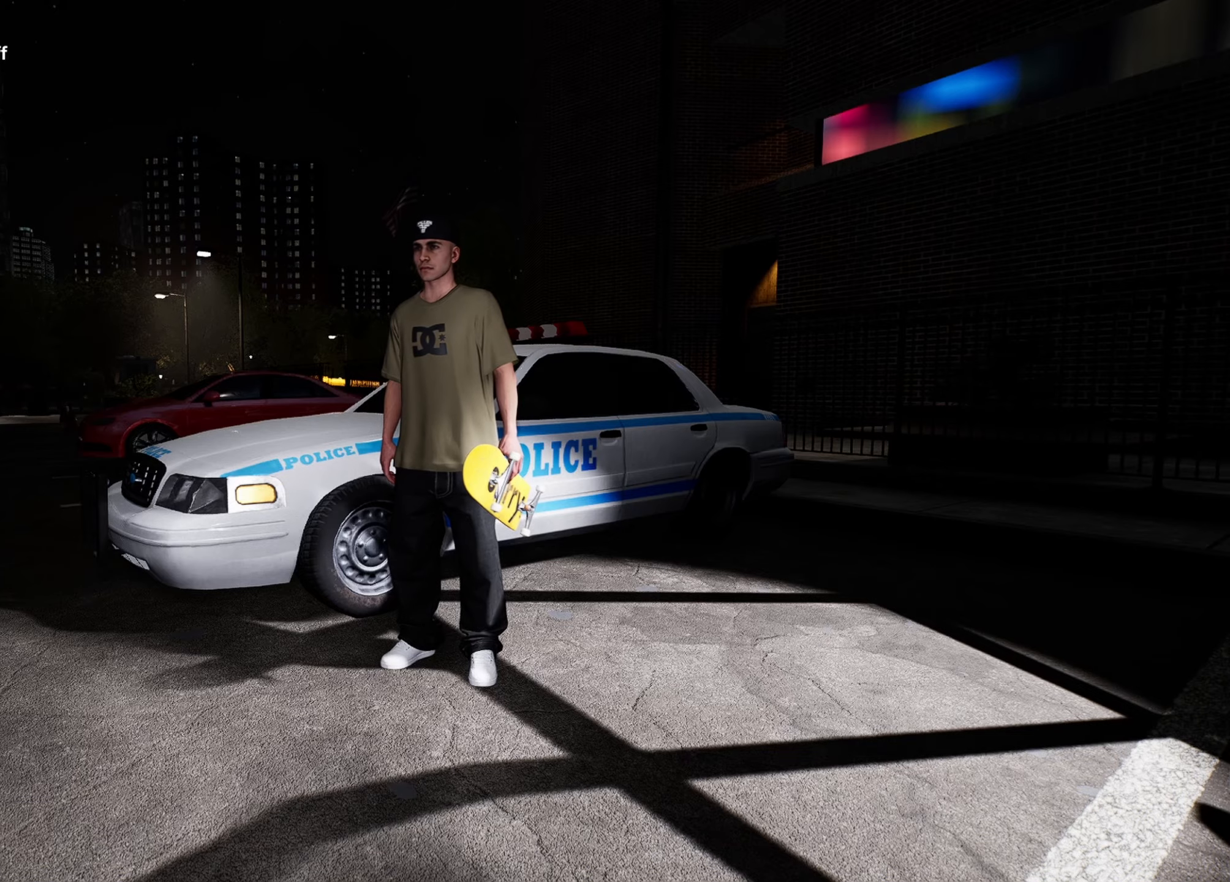
{"buttons": [], "left_stick": "center", "right_stick": "right", "events": [[384, "right_stick", "right"]]}
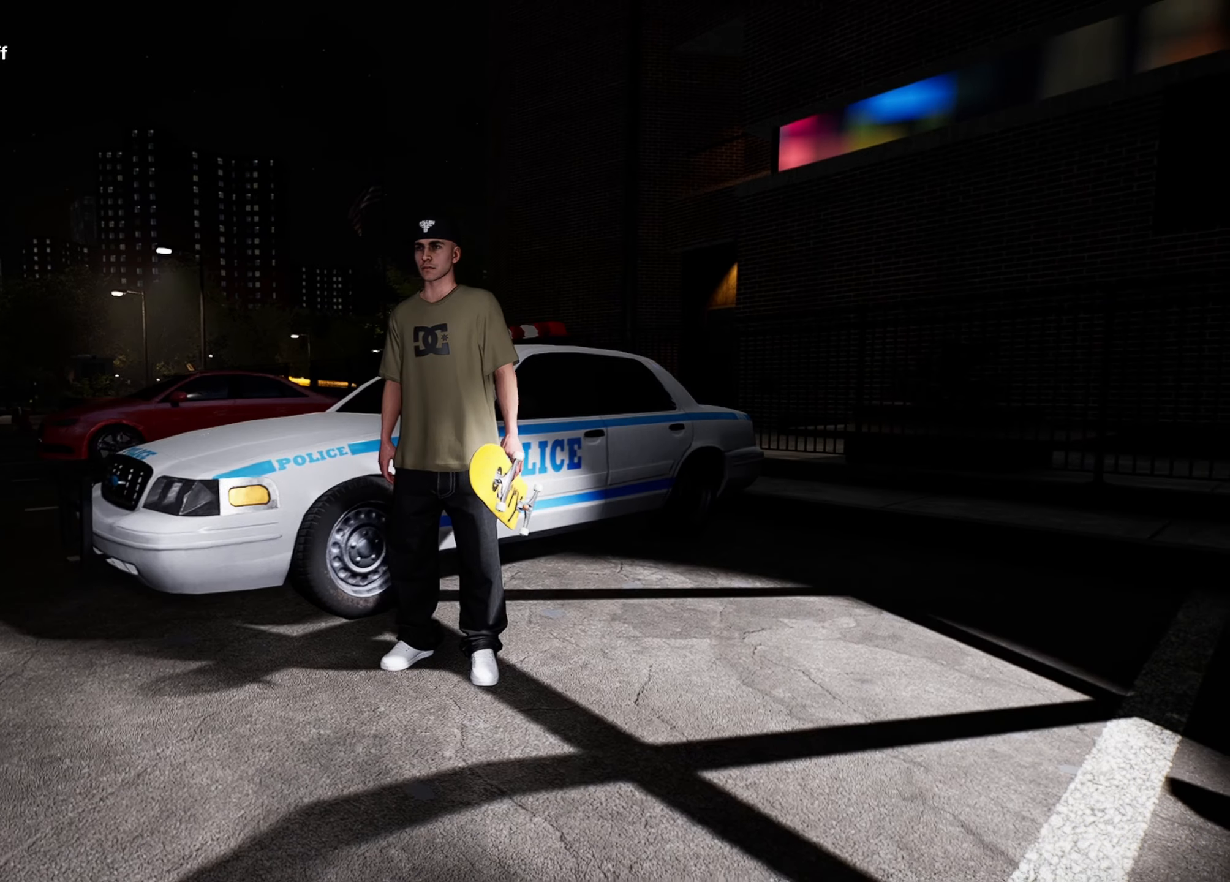
{"buttons": [], "left_stick": "center", "right_stick": "right", "events": []}
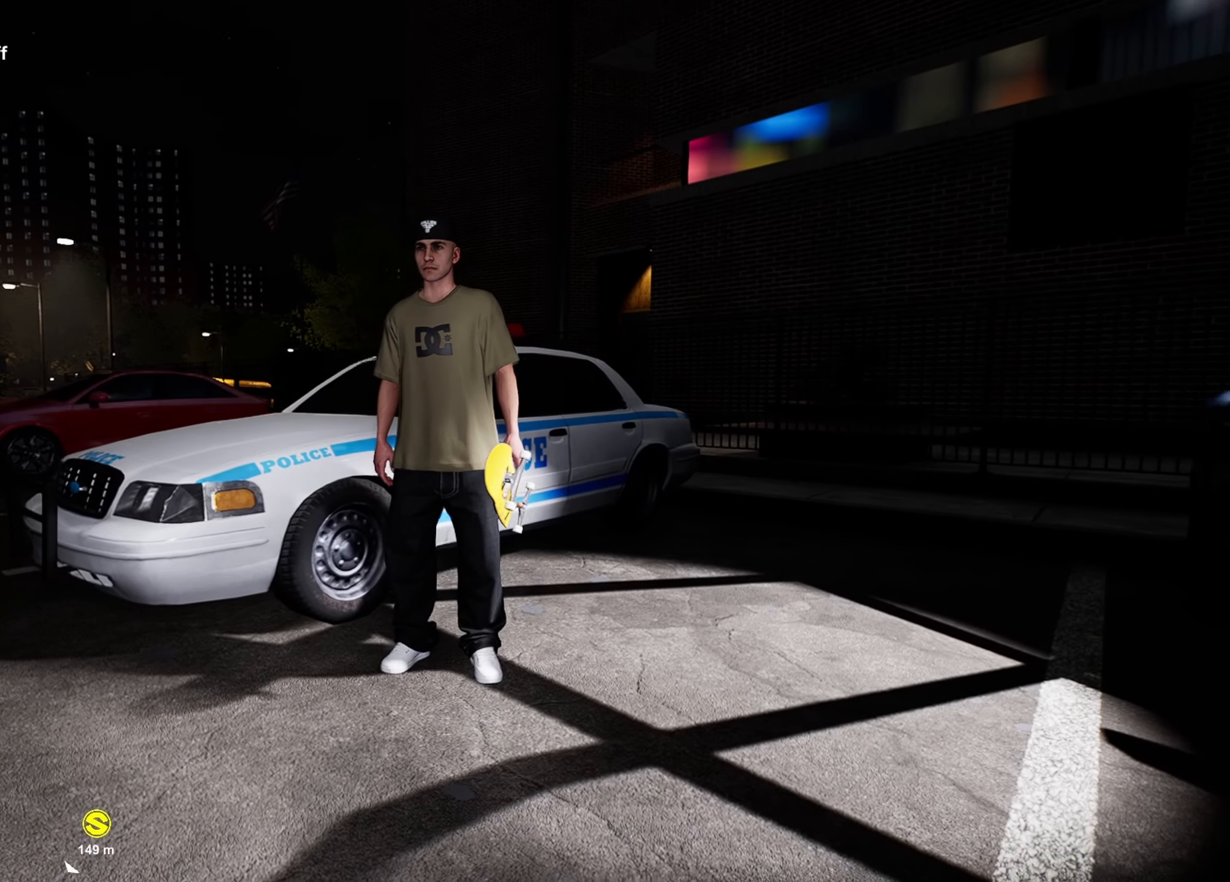
{"buttons": [], "left_stick": "center", "right_stick": "up-right", "events": [[50, "right_stick", "up-right"]]}
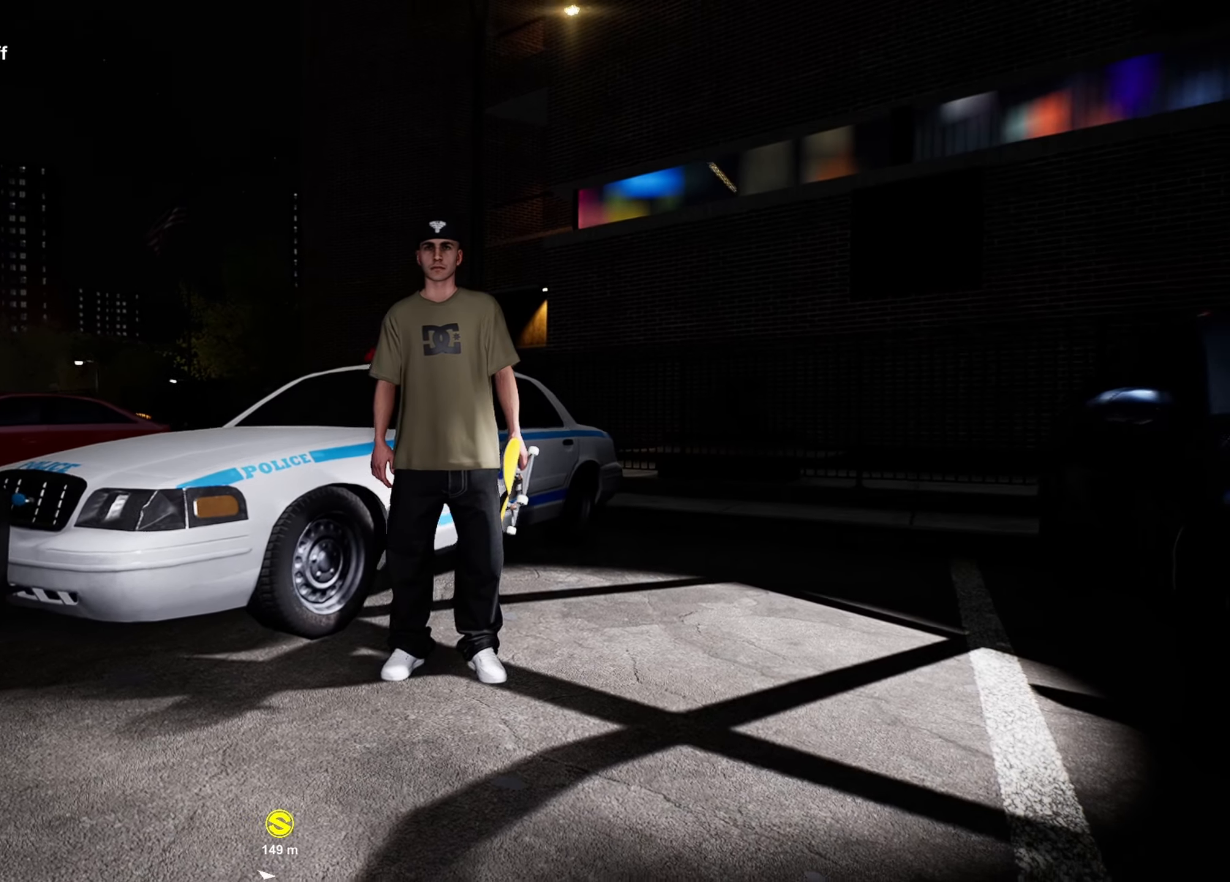
{"buttons": [], "left_stick": "center", "right_stick": "center", "events": [[250, "right_stick", "center"]]}
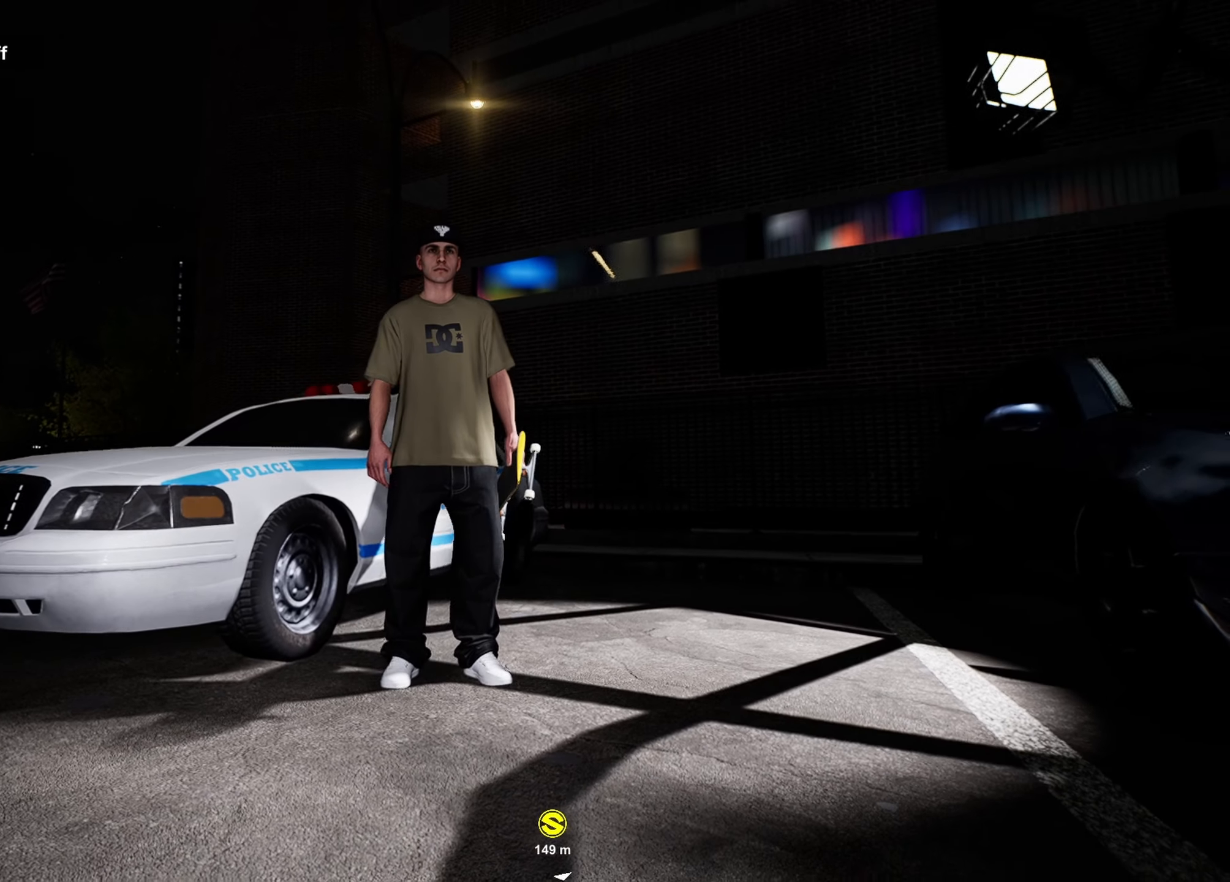
{"buttons": [], "left_stick": "center", "right_stick": "right", "events": [[450, "right_stick", "right"]]}
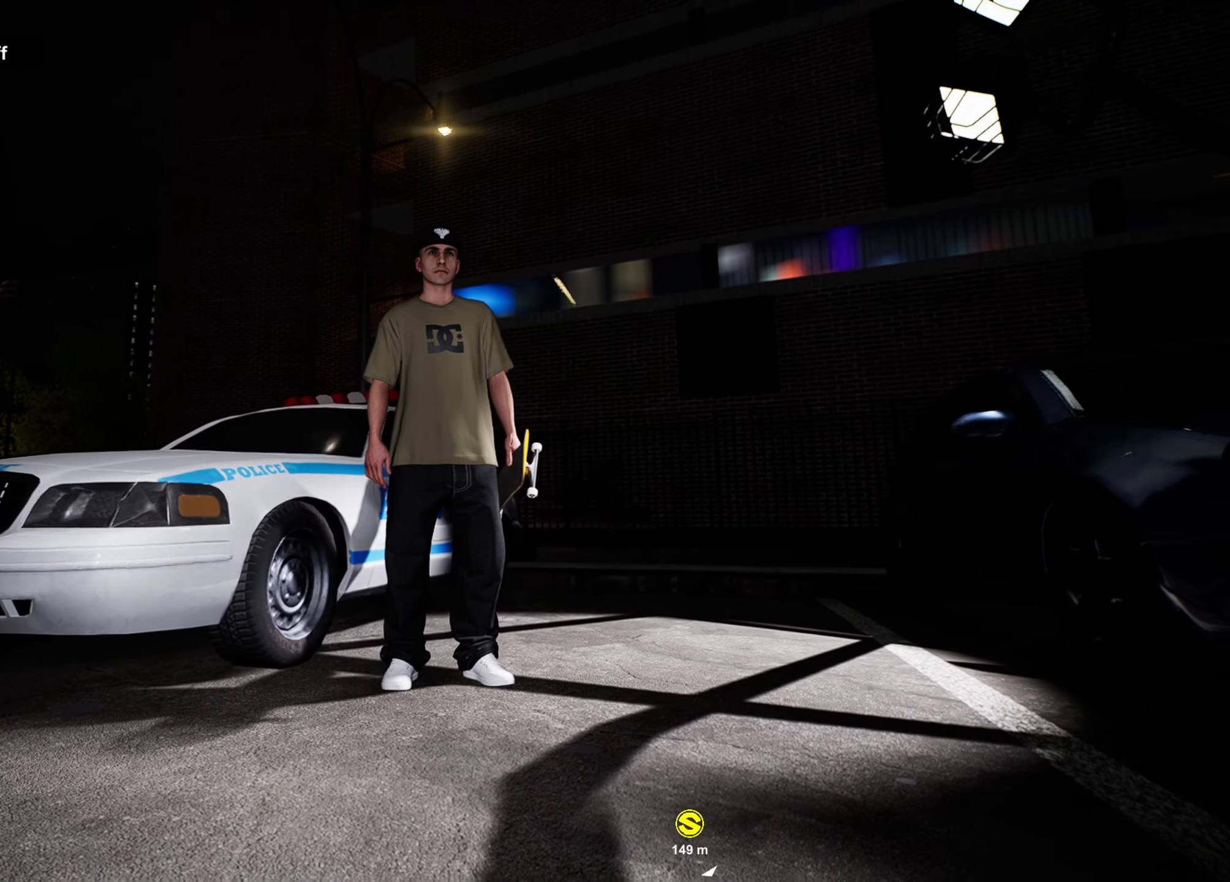
{"buttons": [], "left_stick": "center", "right_stick": "right", "events": []}
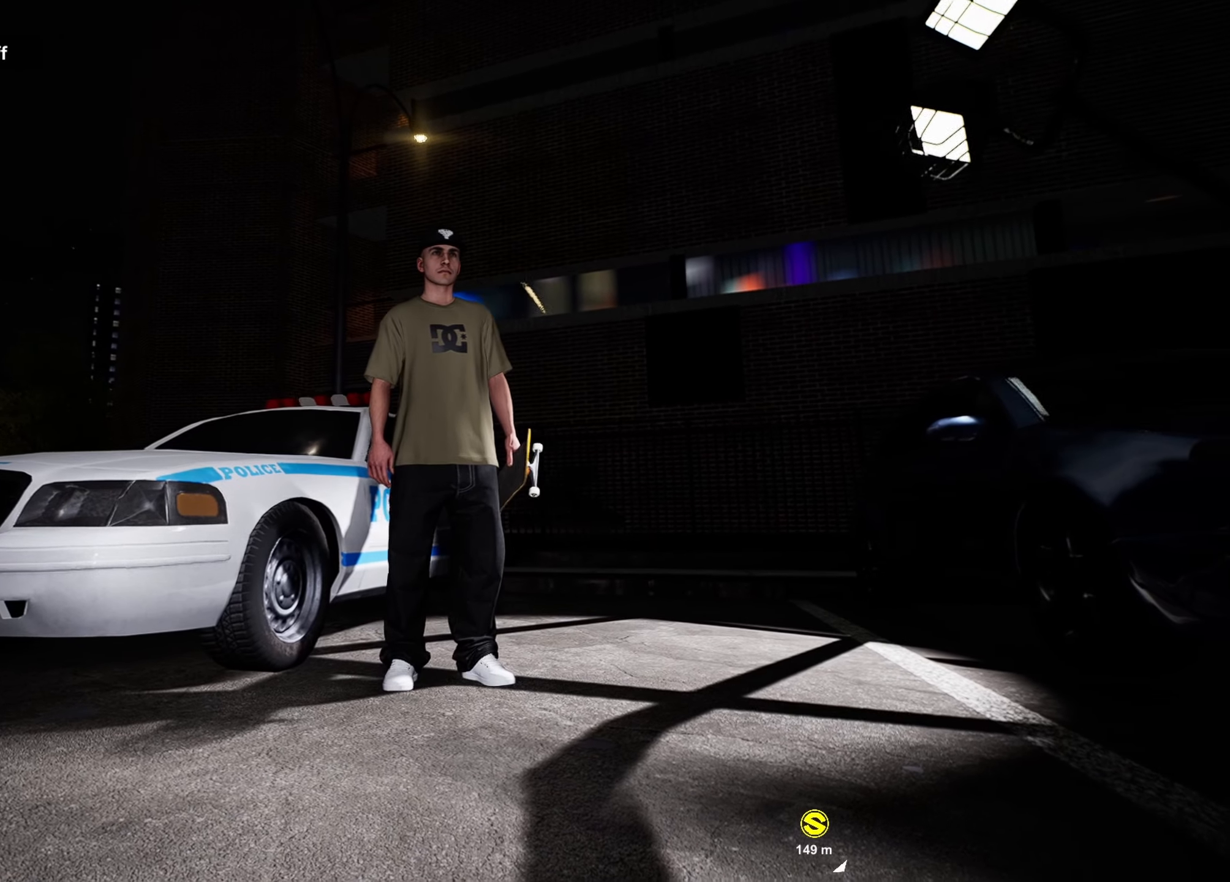
{"buttons": [], "left_stick": "center", "right_stick": "up-right", "events": [[250, "right_stick", "up-right"]]}
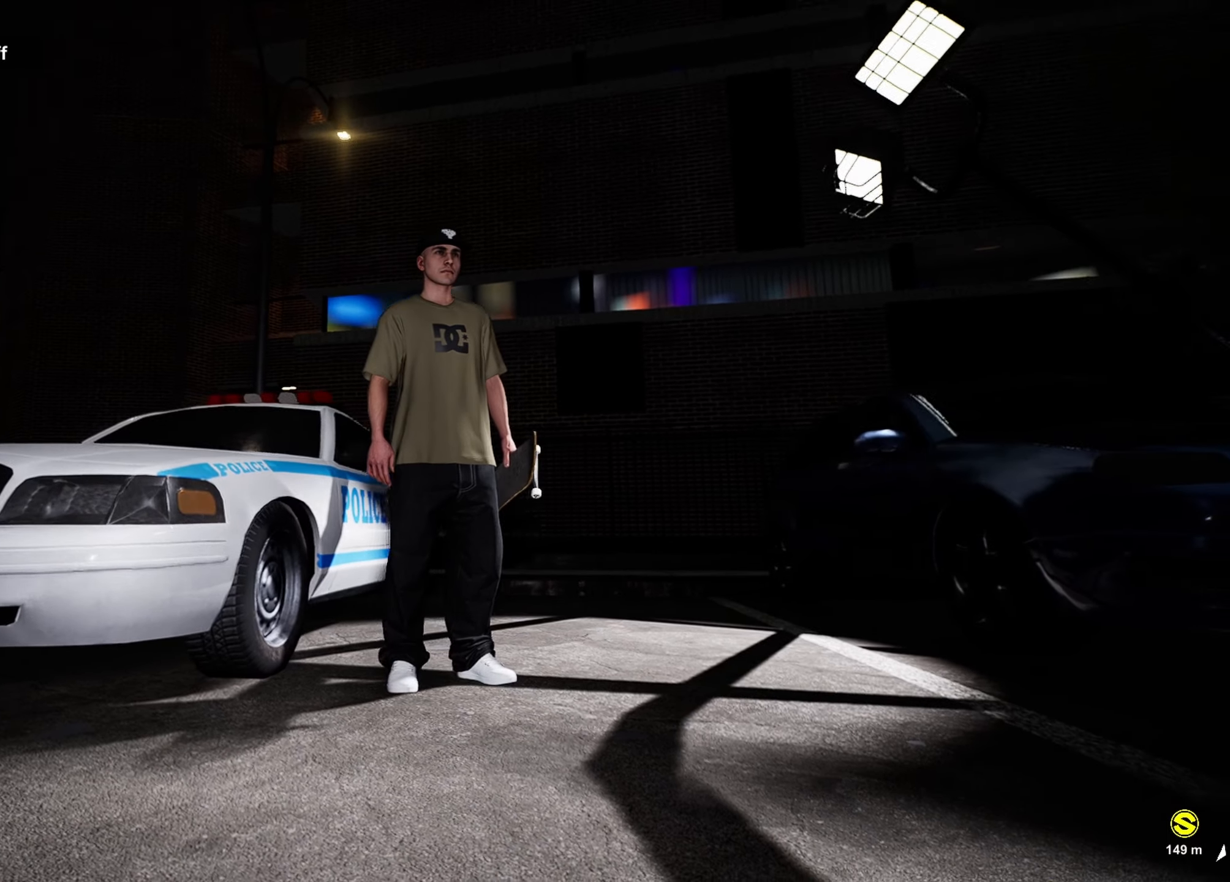
{"buttons": [], "left_stick": "center", "right_stick": "center", "events": [[300, "right_stick", "center"]]}
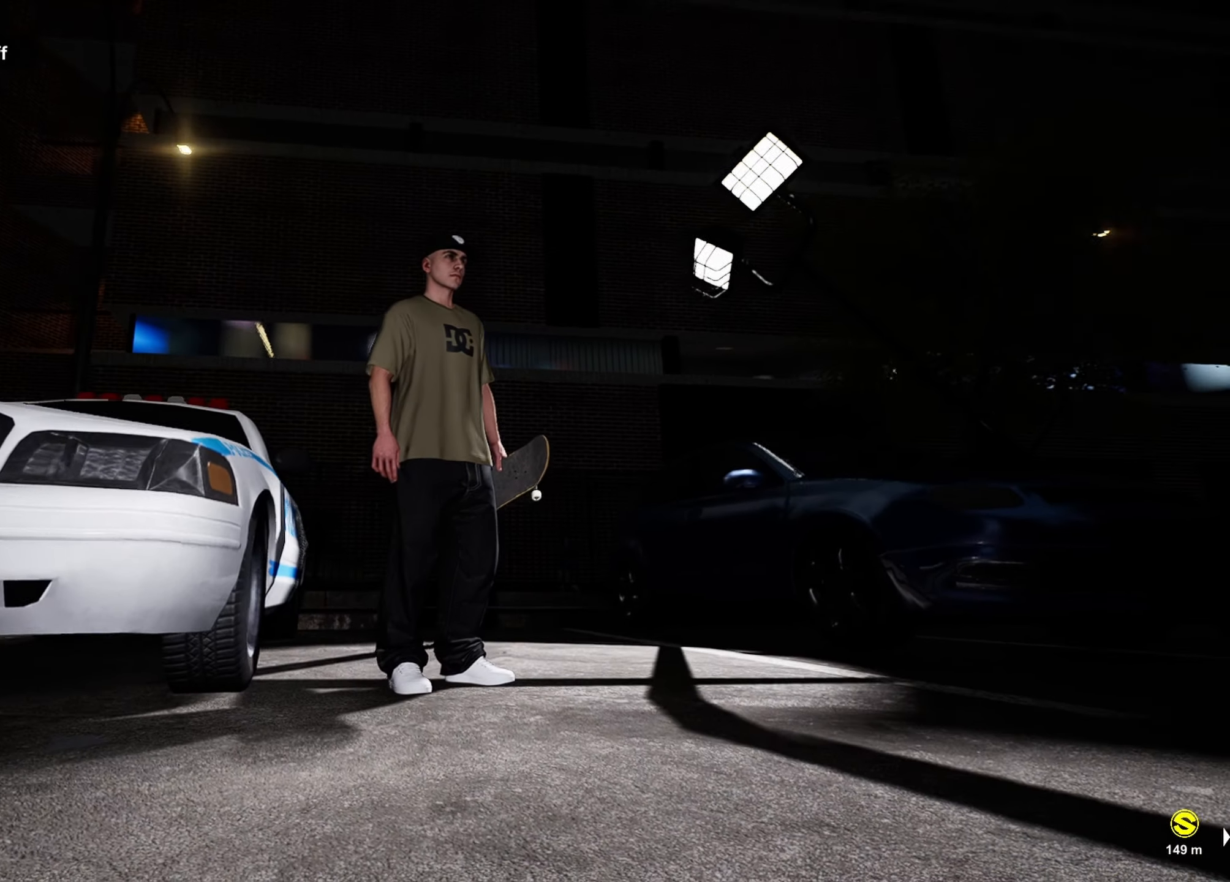
{"buttons": [], "left_stick": "center", "right_stick": "center", "events": []}
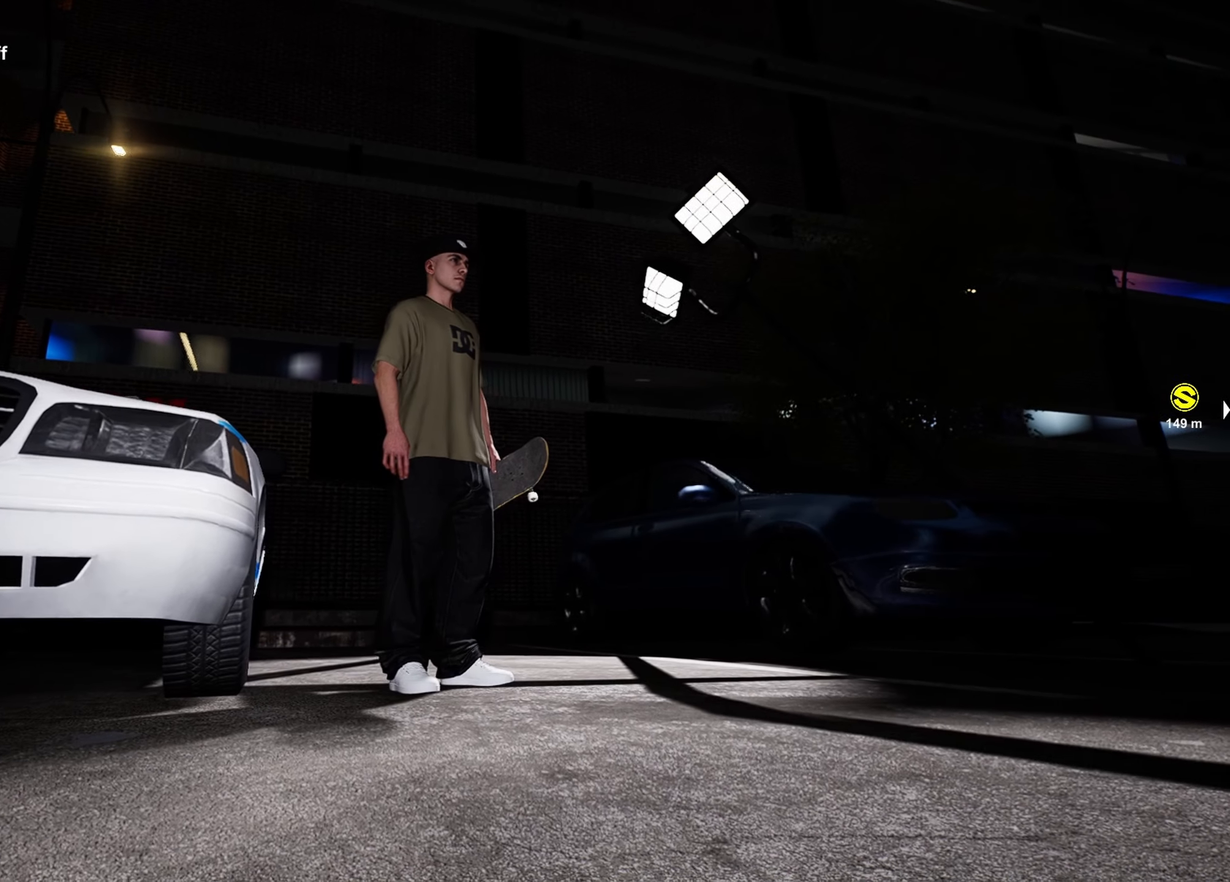
{"buttons": [], "left_stick": "center", "right_stick": "center", "events": []}
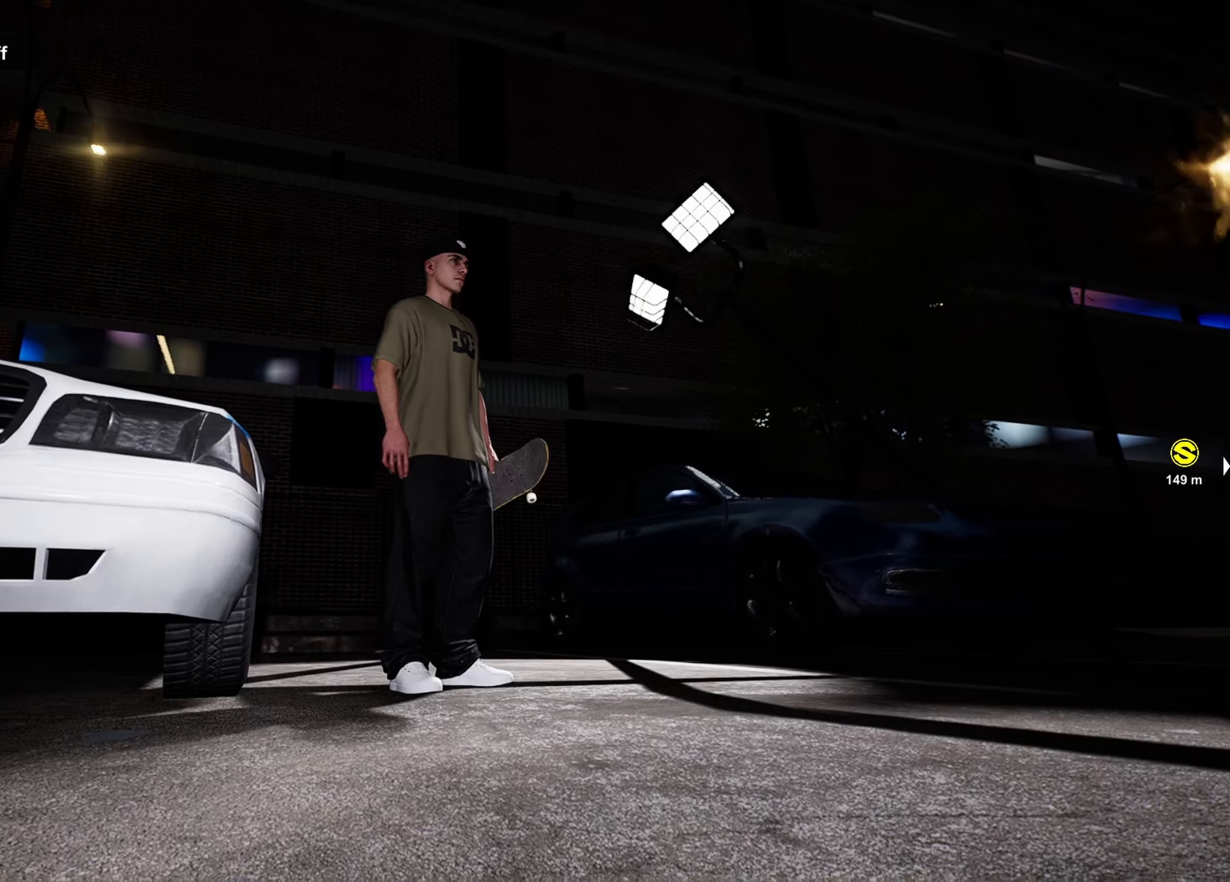
{"buttons": [], "left_stick": "center", "right_stick": "down", "events": [[300, "right_stick", "down-left"], [500, "right_stick", "down"]]}
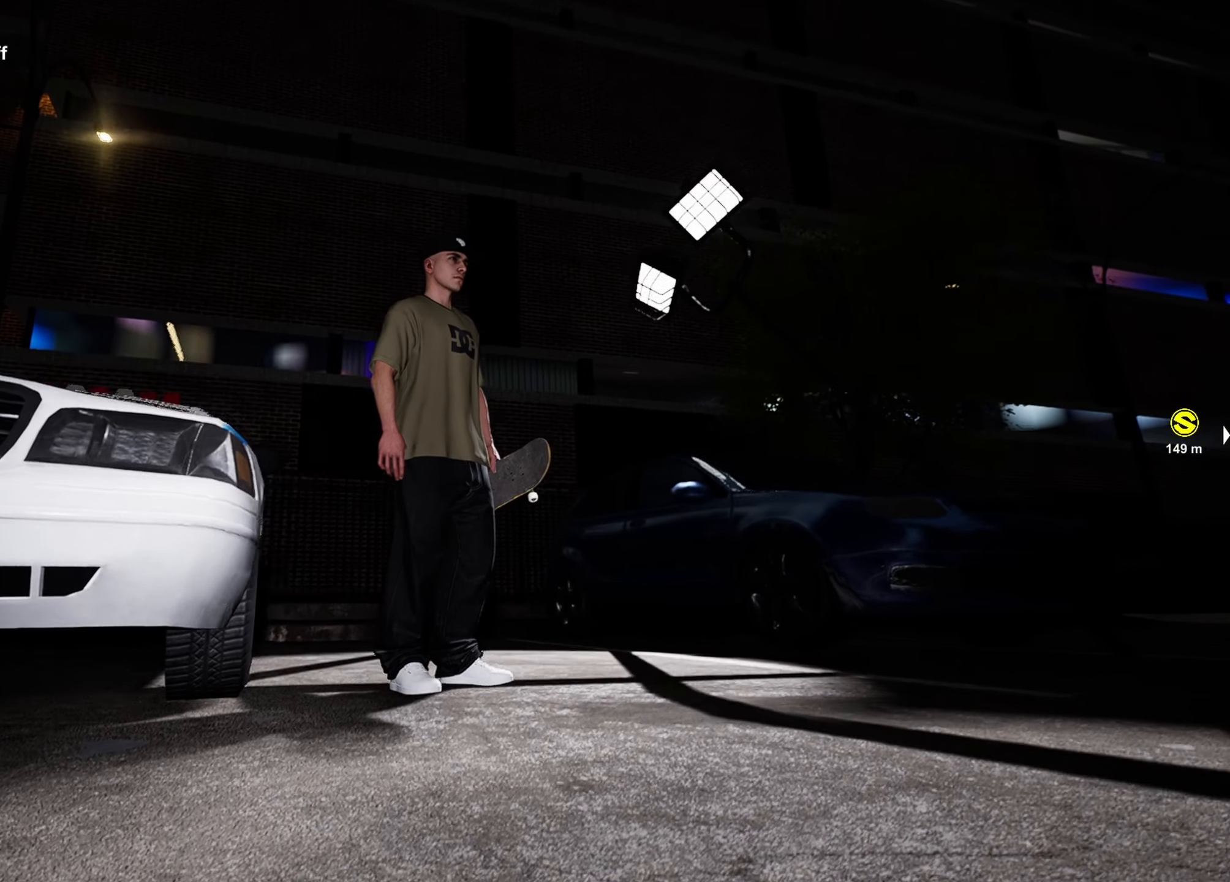
{"buttons": [], "left_stick": "center", "right_stick": "down-left", "events": [[316, "right_stick", "center"], [433, "right_stick", "down-left"]]}
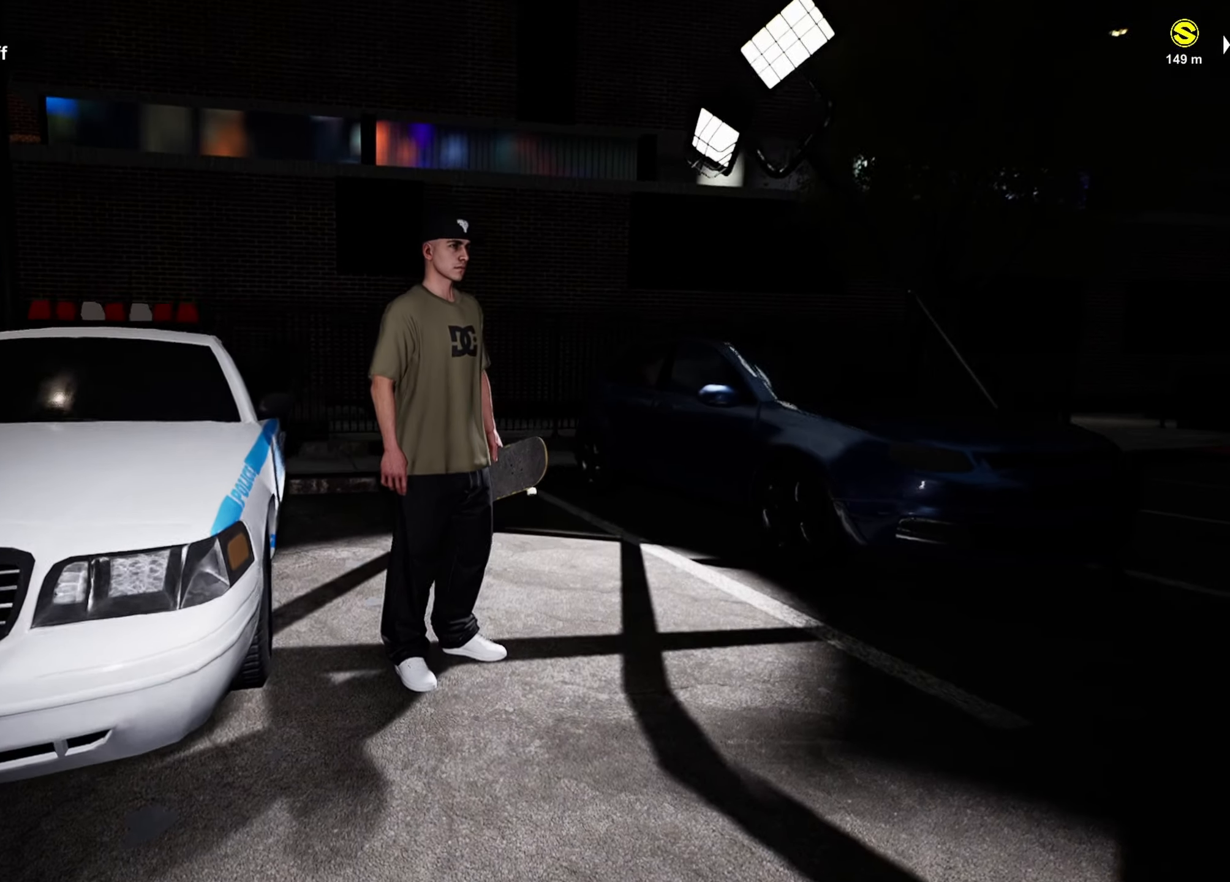
{"buttons": [], "left_stick": "center", "right_stick": "center", "events": [[150, "right_stick", "left"], [383, "right_stick", "center"]]}
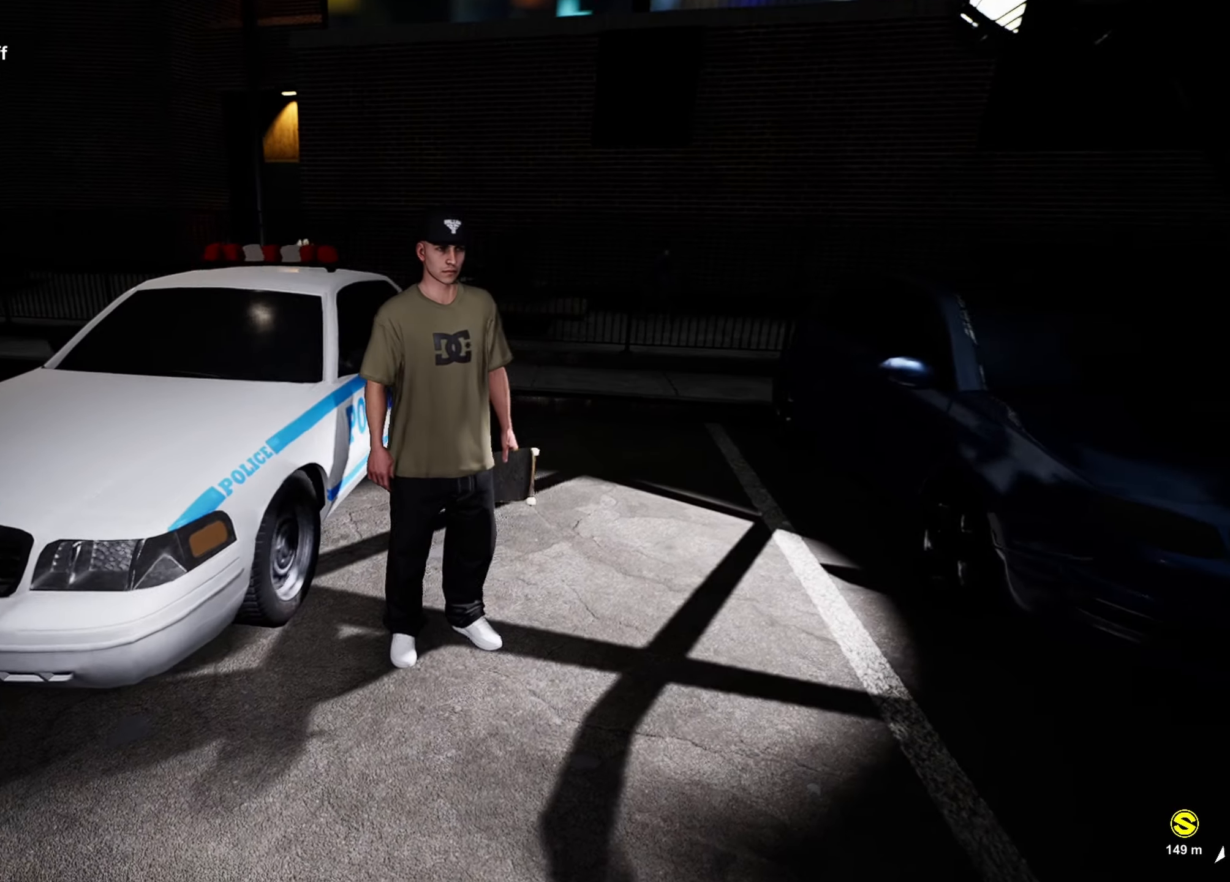
{"buttons": [], "left_stick": "center", "right_stick": "up-left", "events": [[366, "right_stick", "up-left"]]}
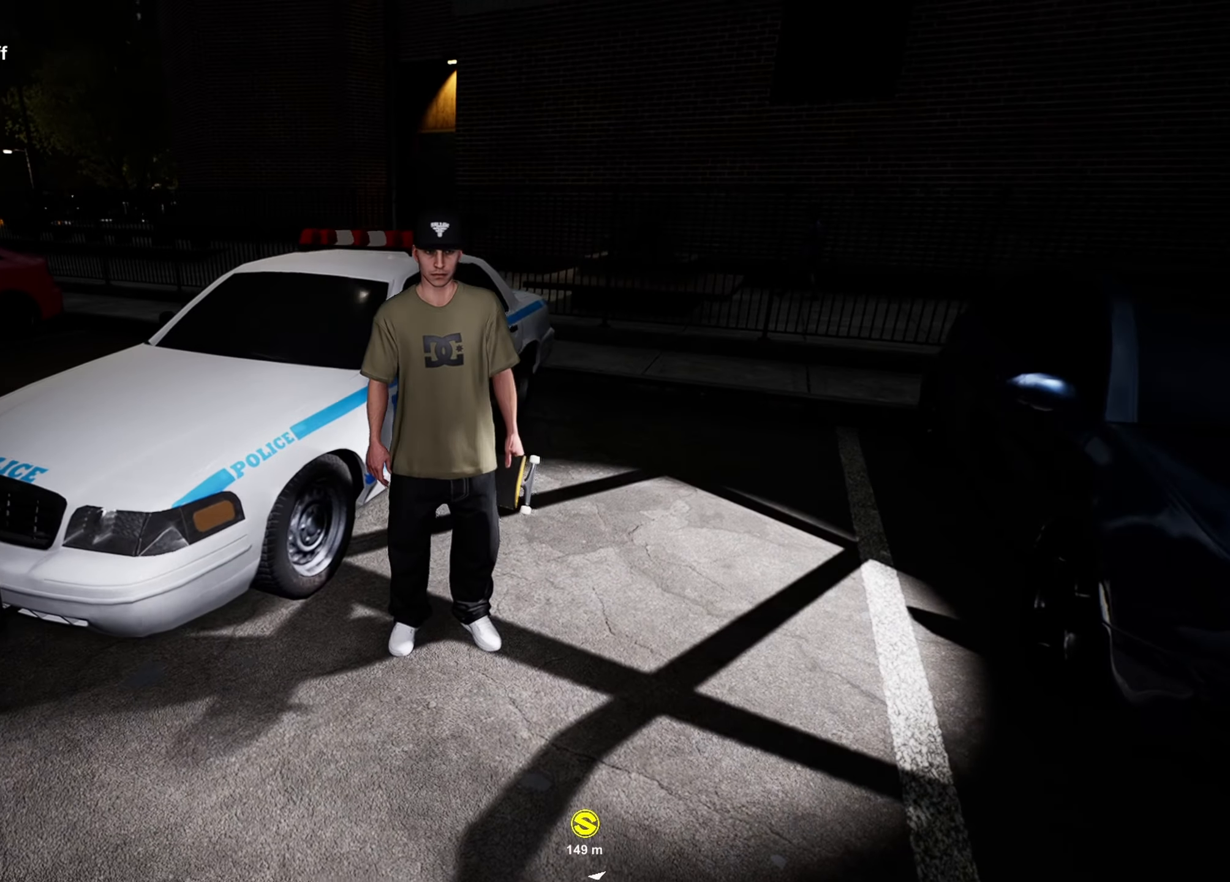
{"buttons": [], "left_stick": "center", "right_stick": "center", "events": [[250, "right_stick", "center"], [416, "CROSS", "down"], [500, "CROSS", "up"]]}
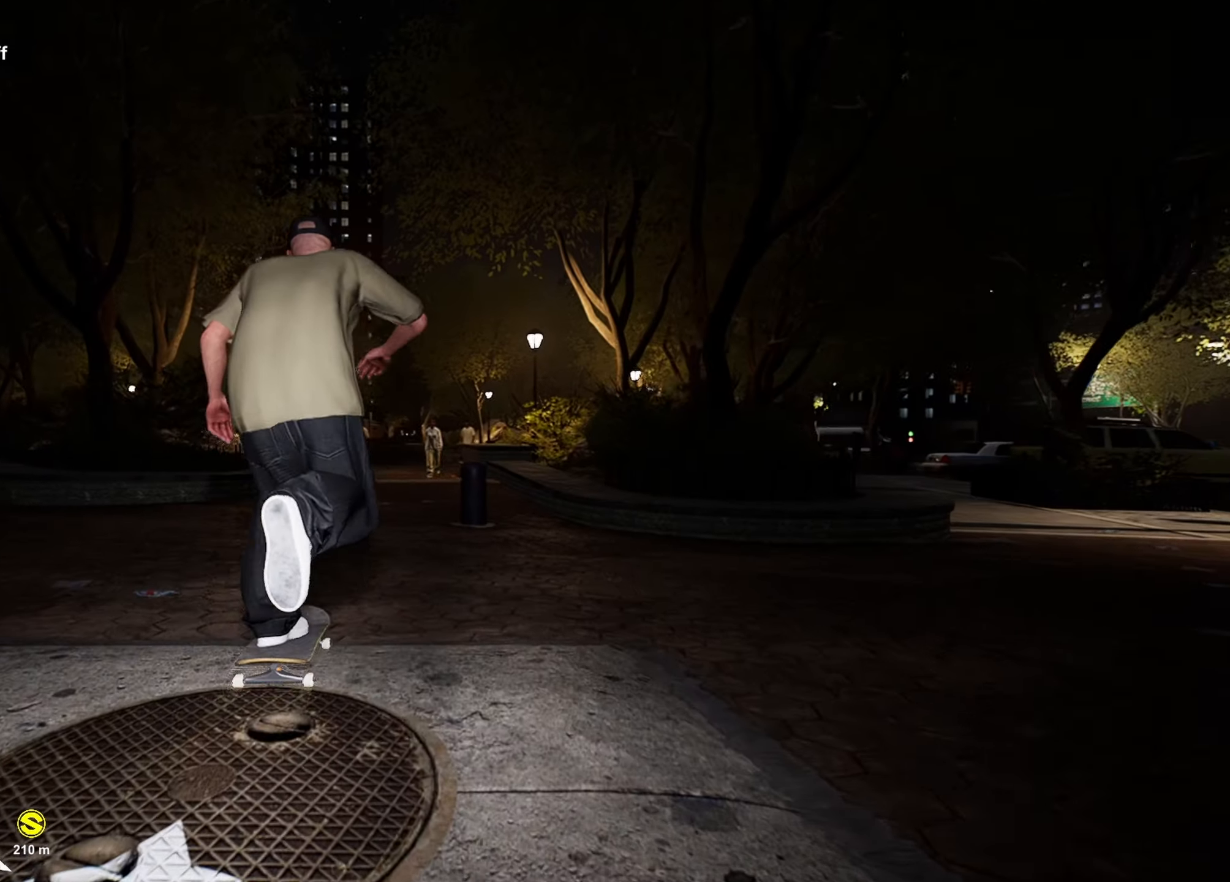
{"buttons": ["CROSS"], "left_stick": "center", "right_stick": "center", "events": [[33, "CROSS", "down"], [116, "CROSS", "up"], [183, "CROSS", "down"], [266, "CROSS", "up"], [333, "CROSS", "down"], [416, "CROSS", "up"], [500, "CROSS", "down"]]}
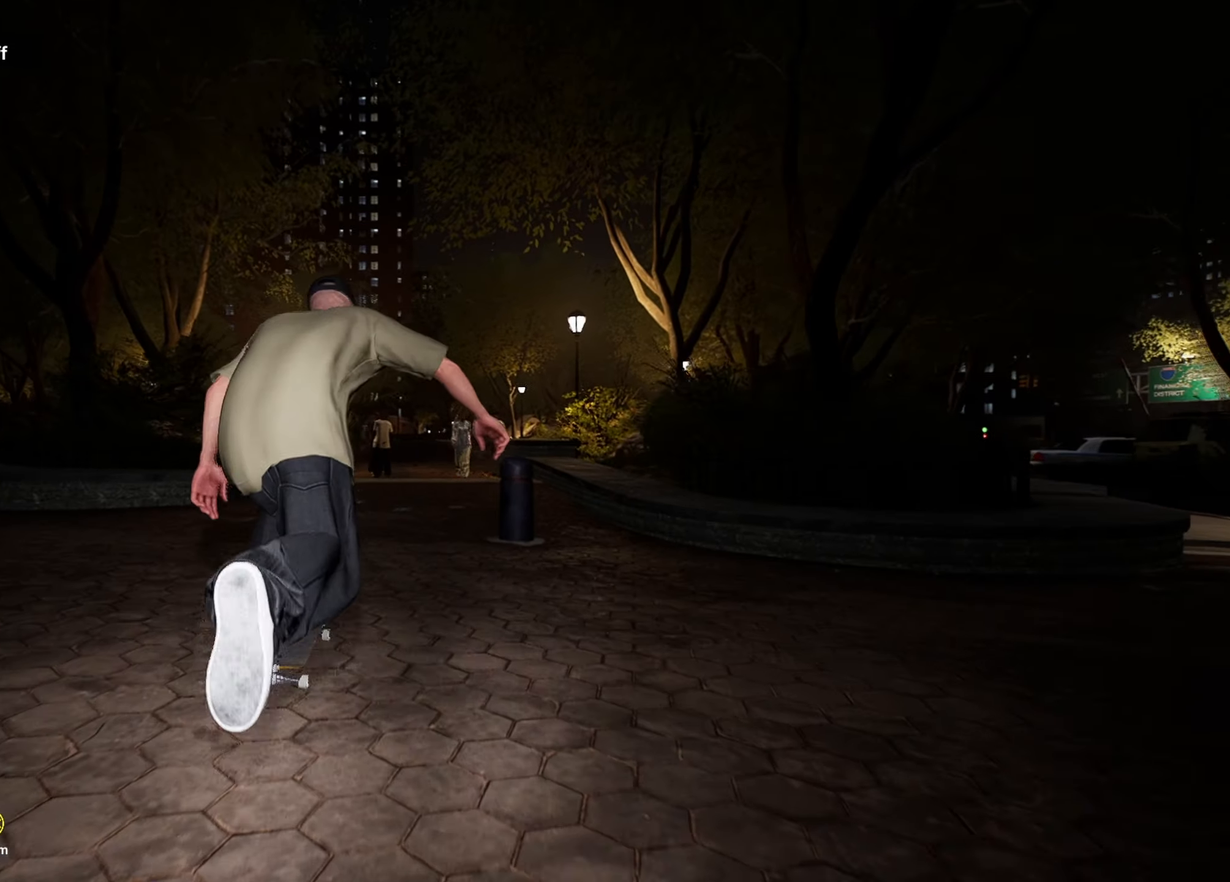
{"buttons": [], "left_stick": "center", "right_stick": "center", "events": [[83, "CROSS", "up"], [150, "CROSS", "down"], [383, "CROSS", "up"]]}
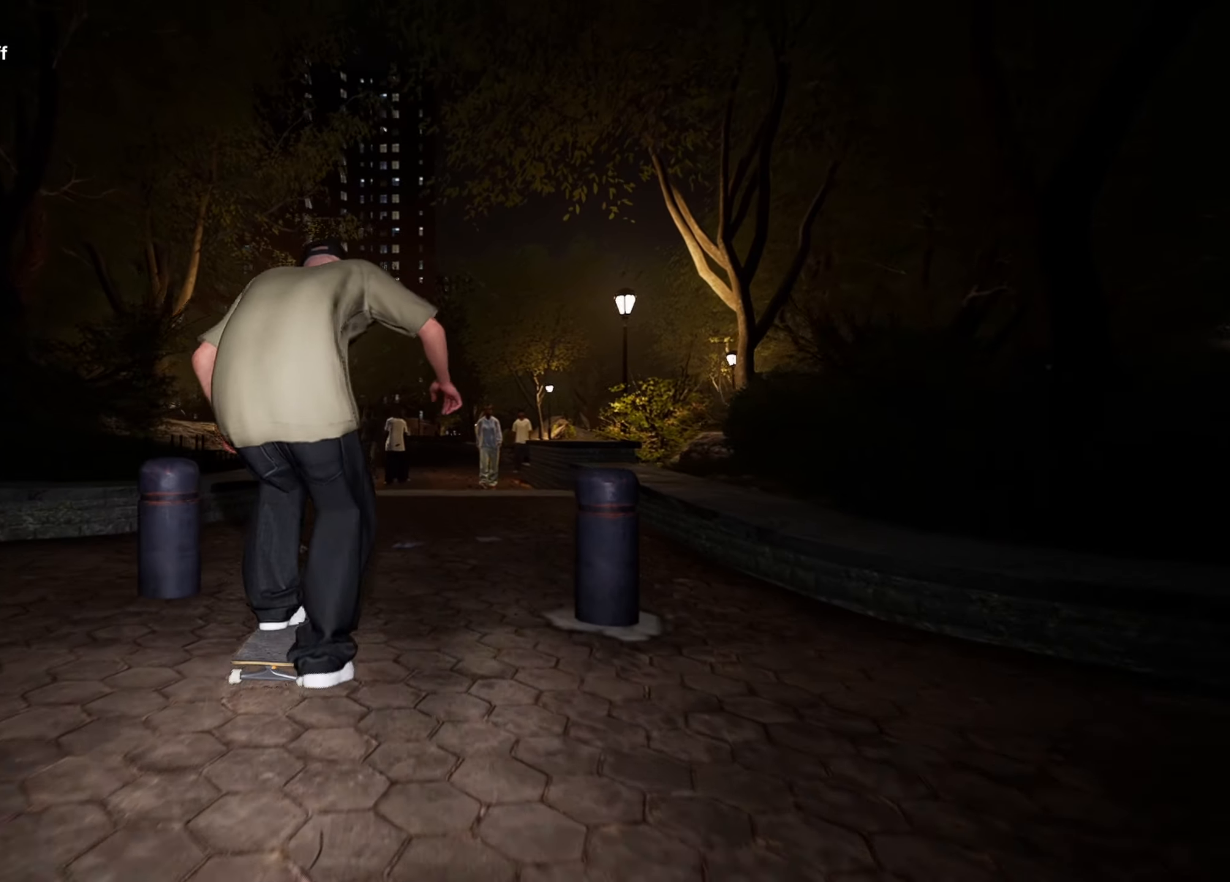
{"buttons": [], "left_stick": "center", "right_stick": "down-left", "events": [[466, "right_stick", "down-left"]]}
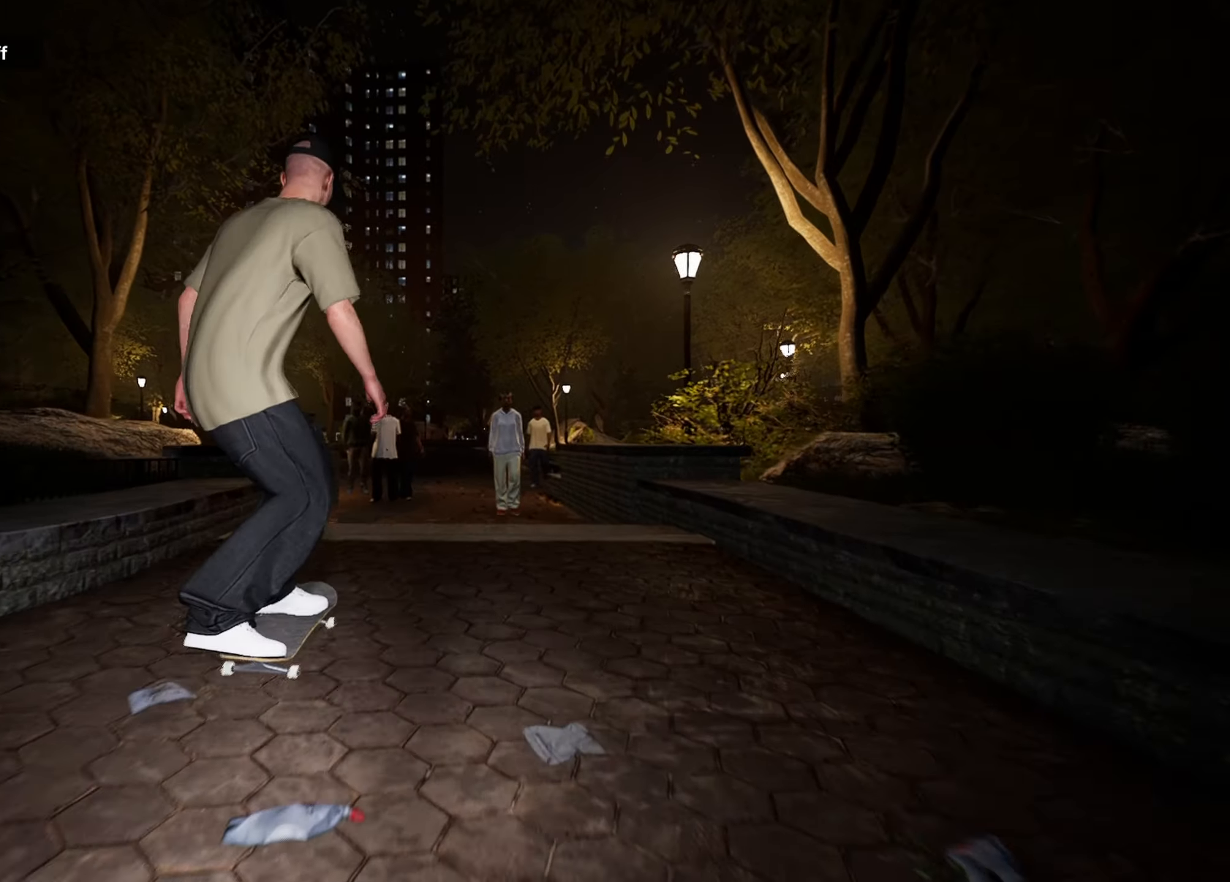
{"buttons": [], "left_stick": "up", "right_stick": "up-right", "events": [[283, "left_stick", "up"], [283, "right_stick", "up-right"]]}
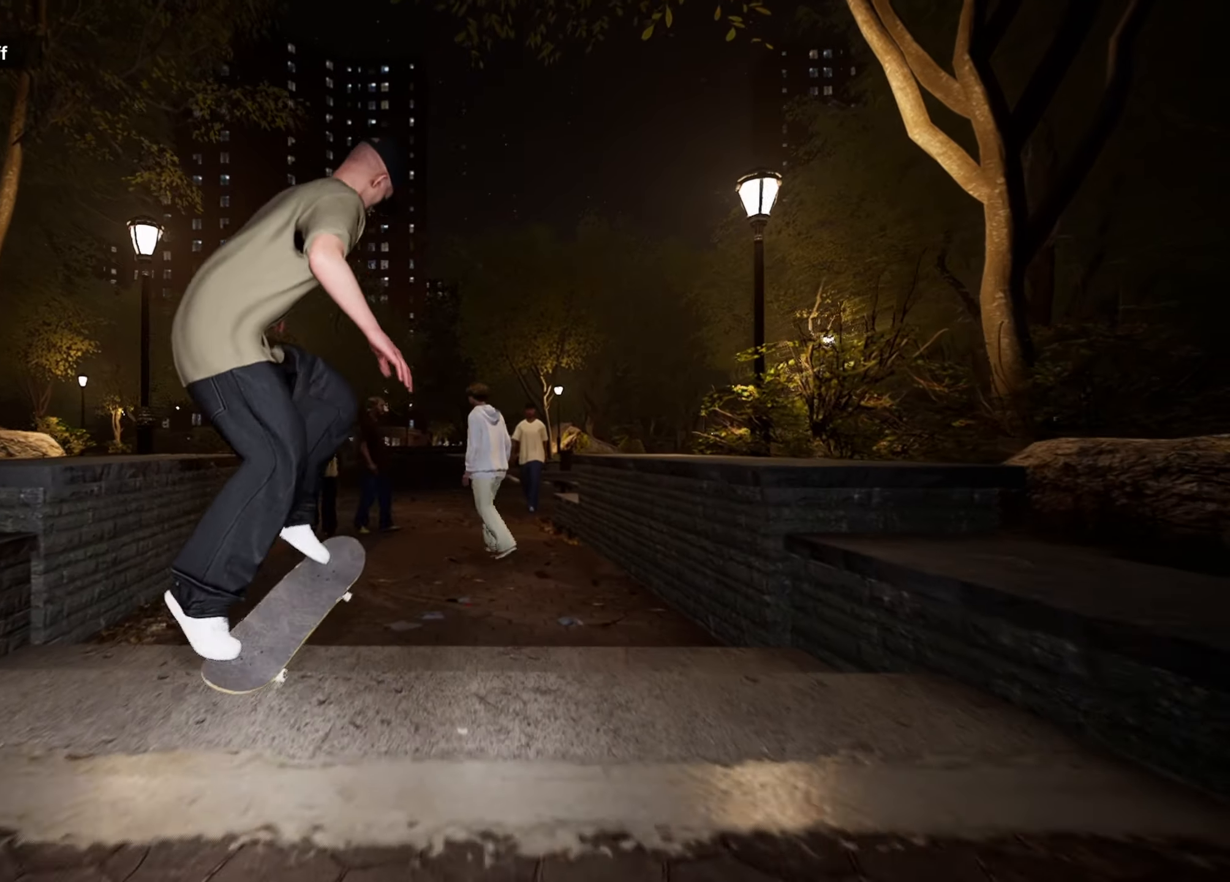
{"buttons": [], "left_stick": "center", "right_stick": "center", "events": [[483, "left_stick", "center"], [483, "right_stick", "center"]]}
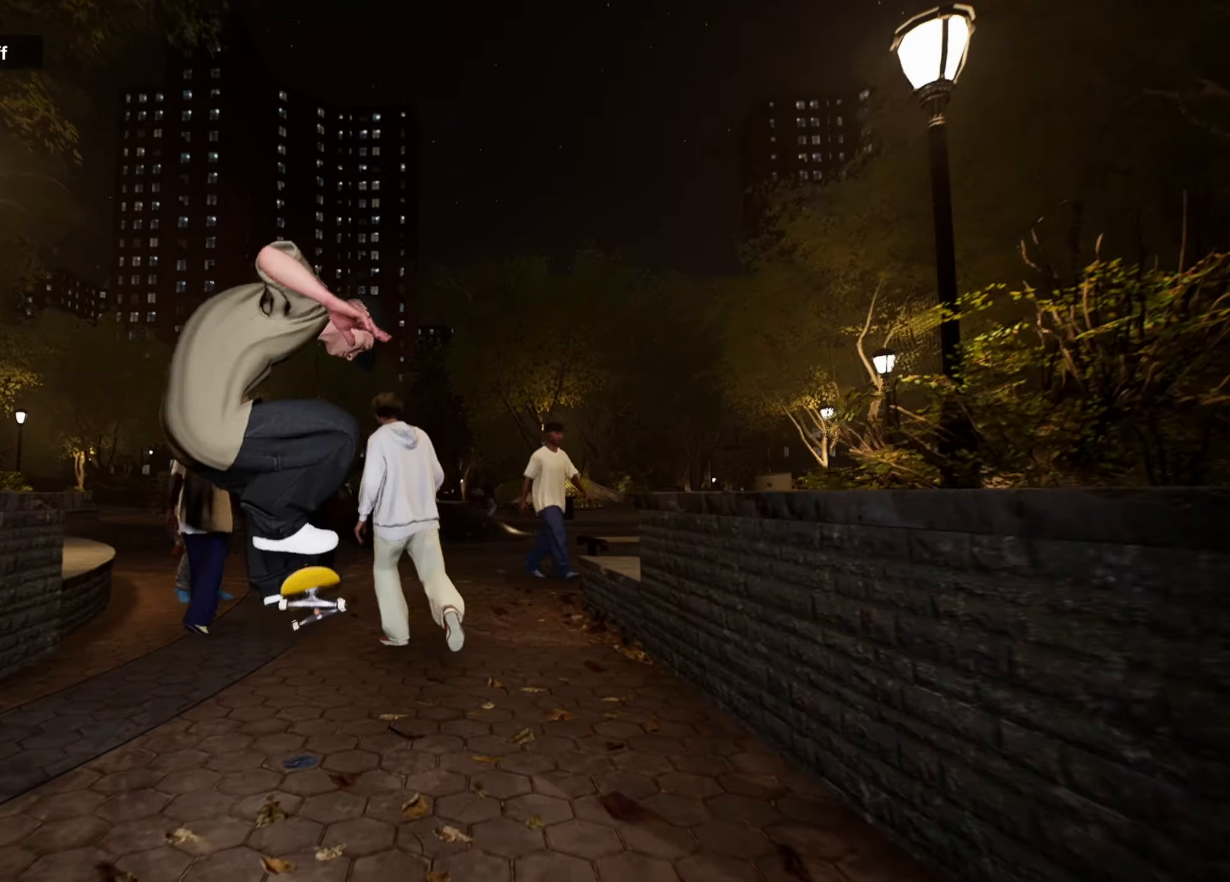
{"buttons": [], "left_stick": "center", "right_stick": "center", "events": [[167, "left_stick", "right"], [500, "left_stick", "center"]]}
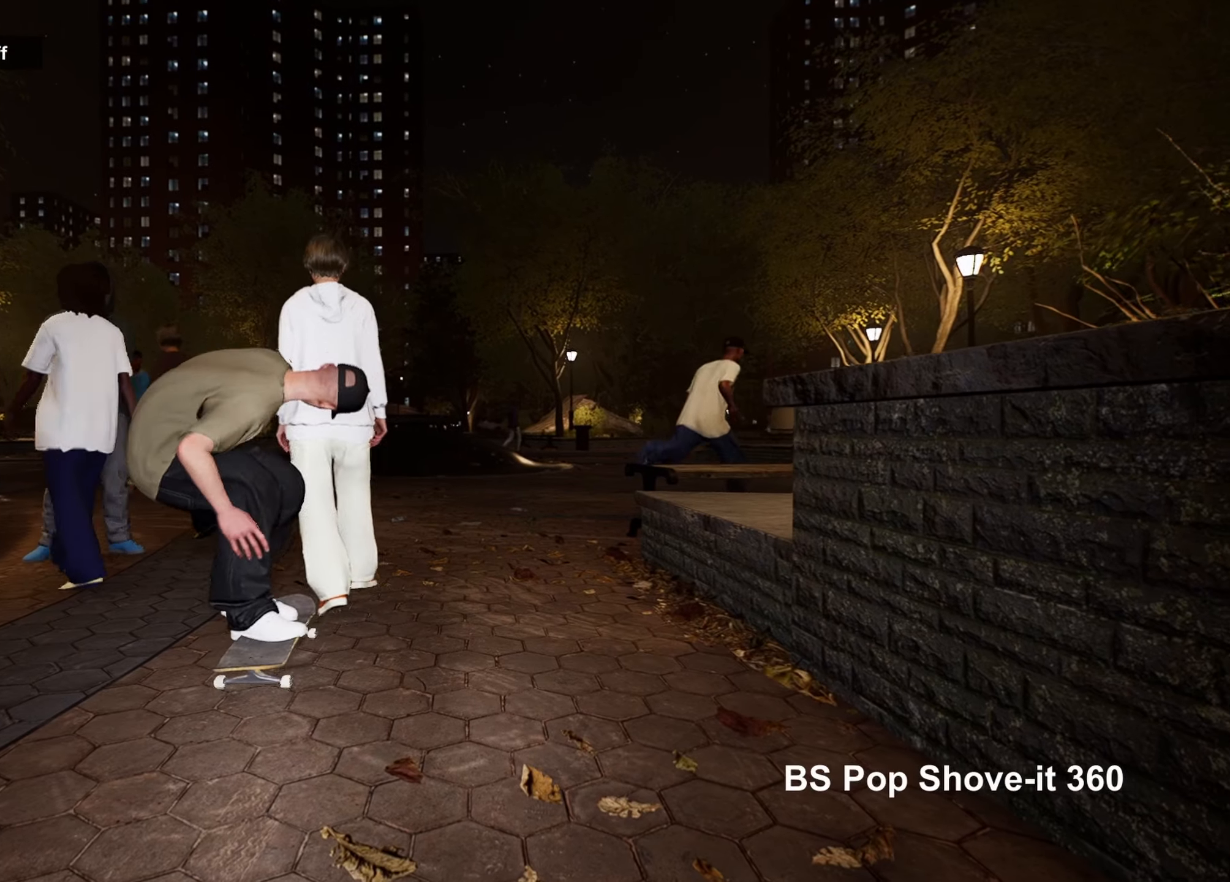
{"buttons": [], "left_stick": "center", "right_stick": "center", "events": []}
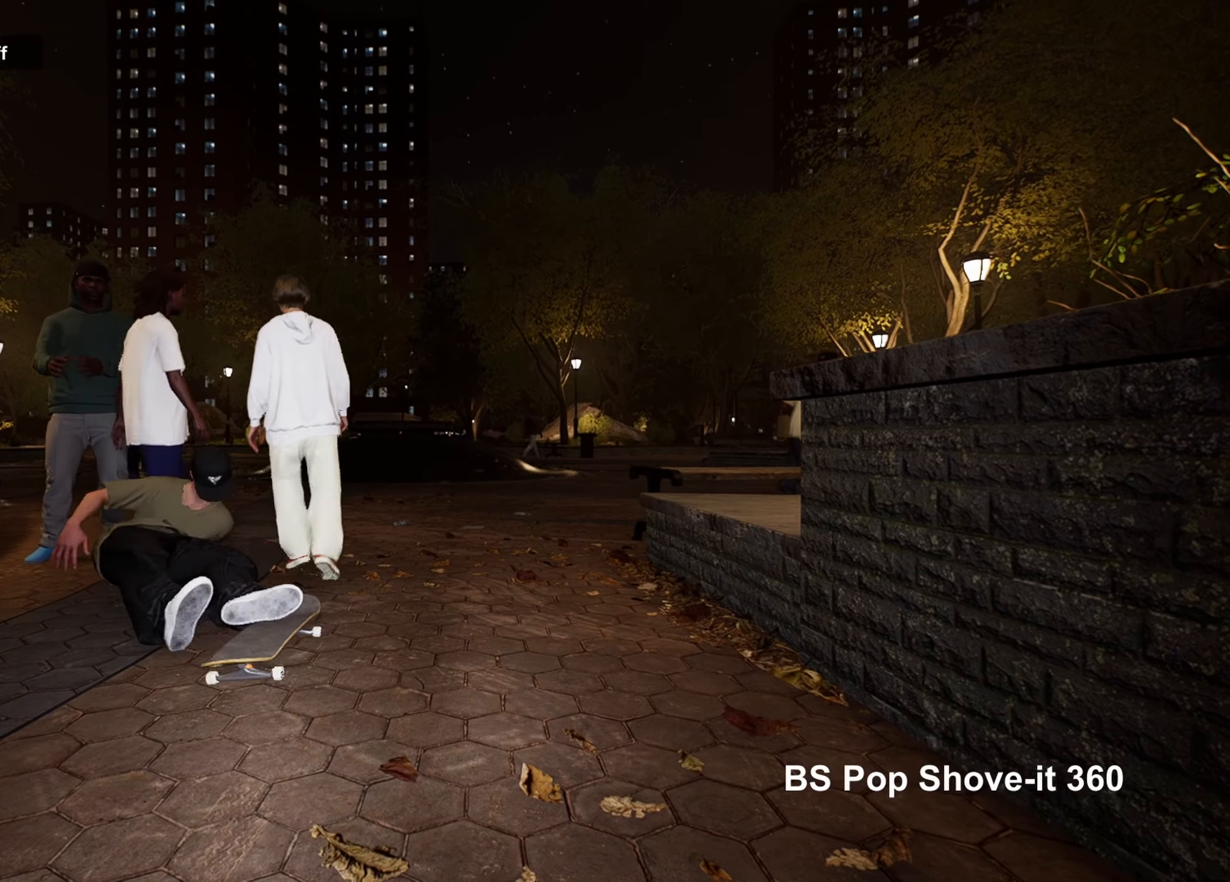
{"buttons": [], "left_stick": "center", "right_stick": "center", "events": []}